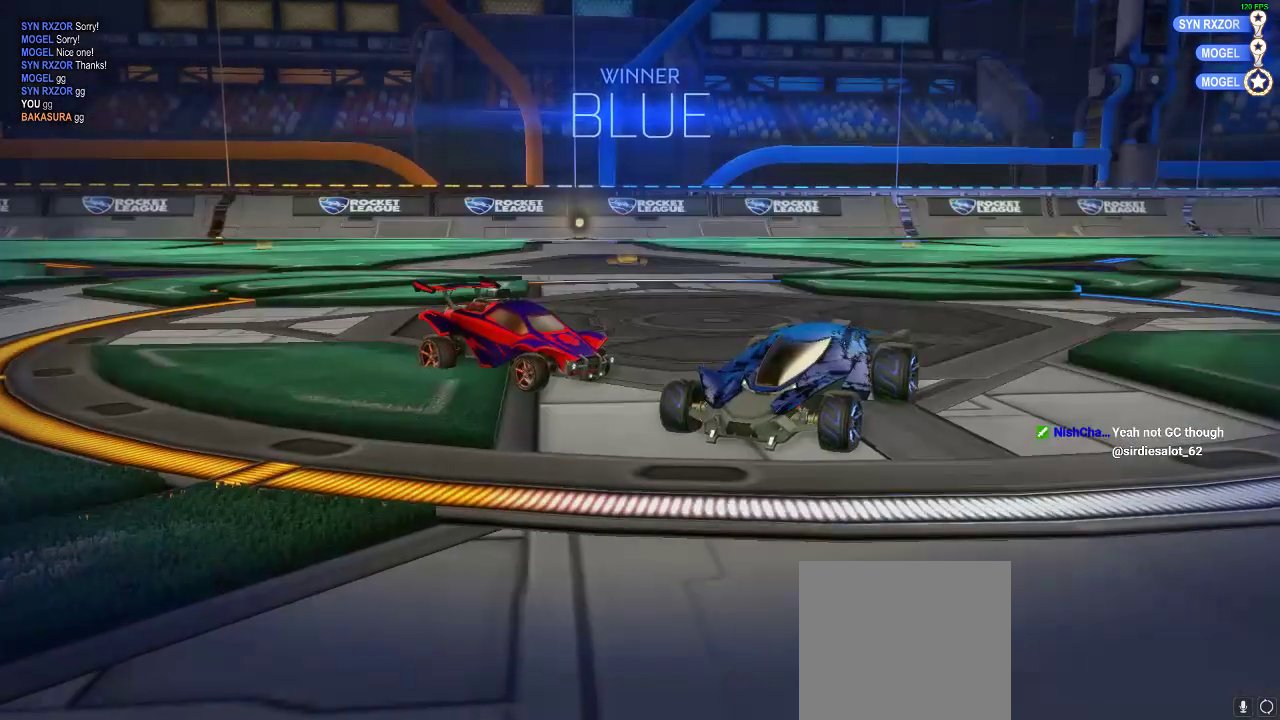
Gameplay with a controller (Xbox layout); each line is a JSON object with the inputs held at the frame after it. "events" lists button and stick changes between this image and that frame as [ms after this image, input, new state], when the widget could be followed in between. Not read: R3.
{"buttons": [], "left_stick": "center", "right_stick": "center", "events": []}
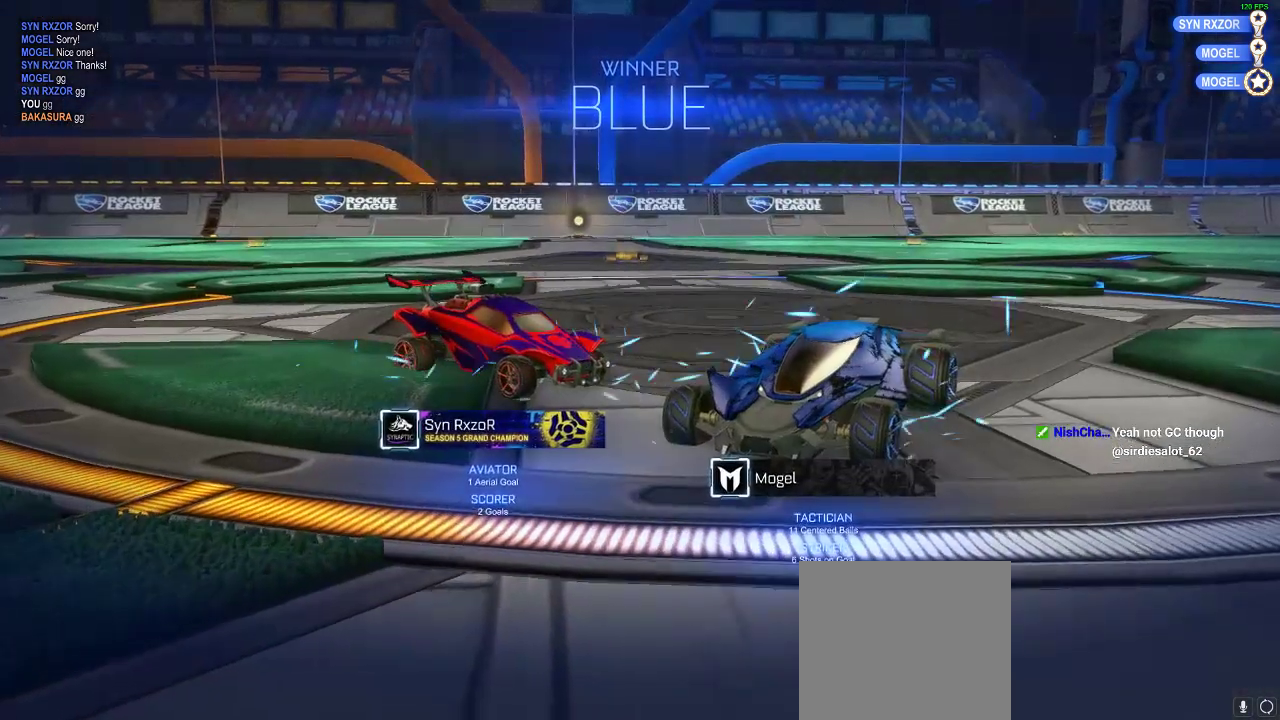
{"buttons": [], "left_stick": "center", "right_stick": "center", "events": []}
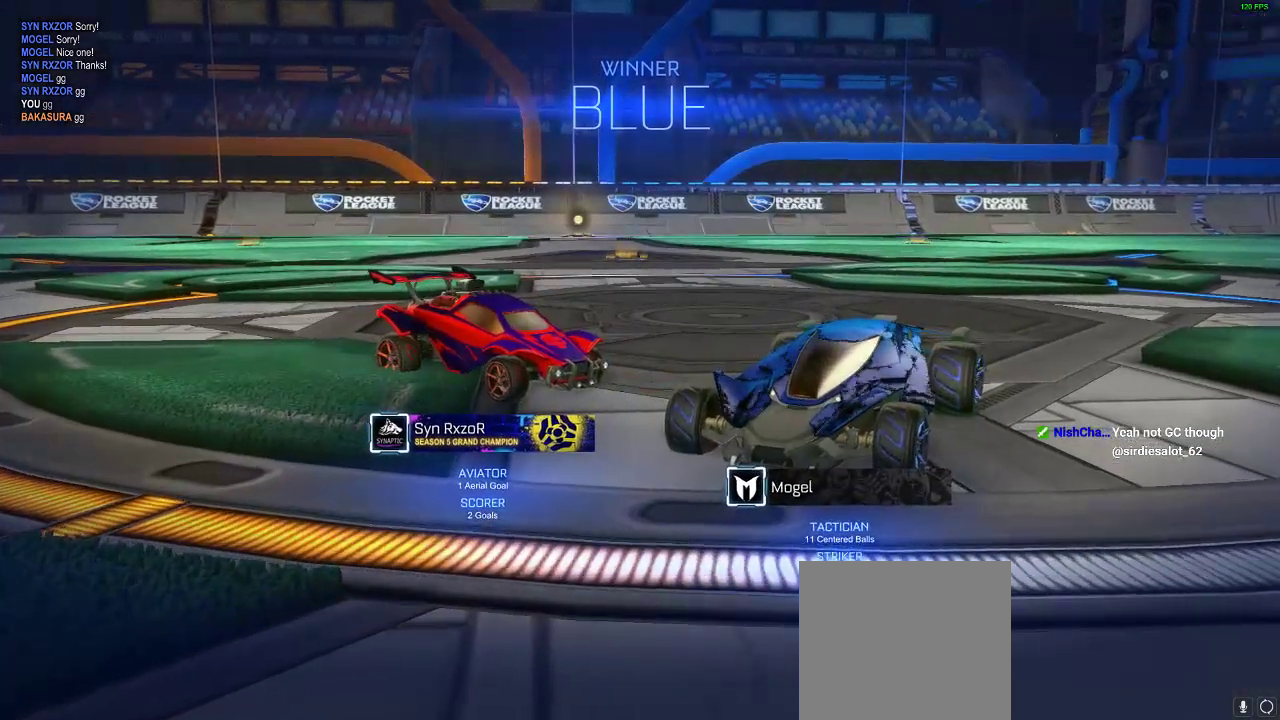
{"buttons": [], "left_stick": "center", "right_stick": "center", "events": []}
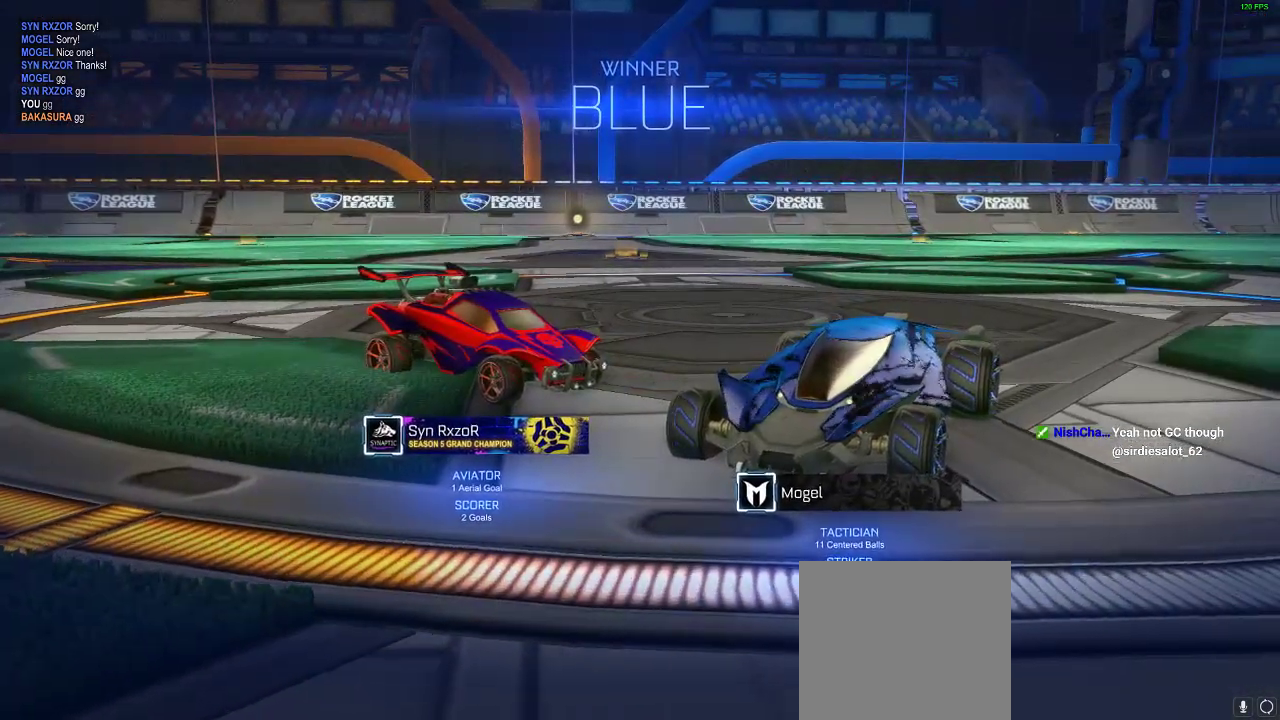
{"buttons": [], "left_stick": "center", "right_stick": "center", "events": []}
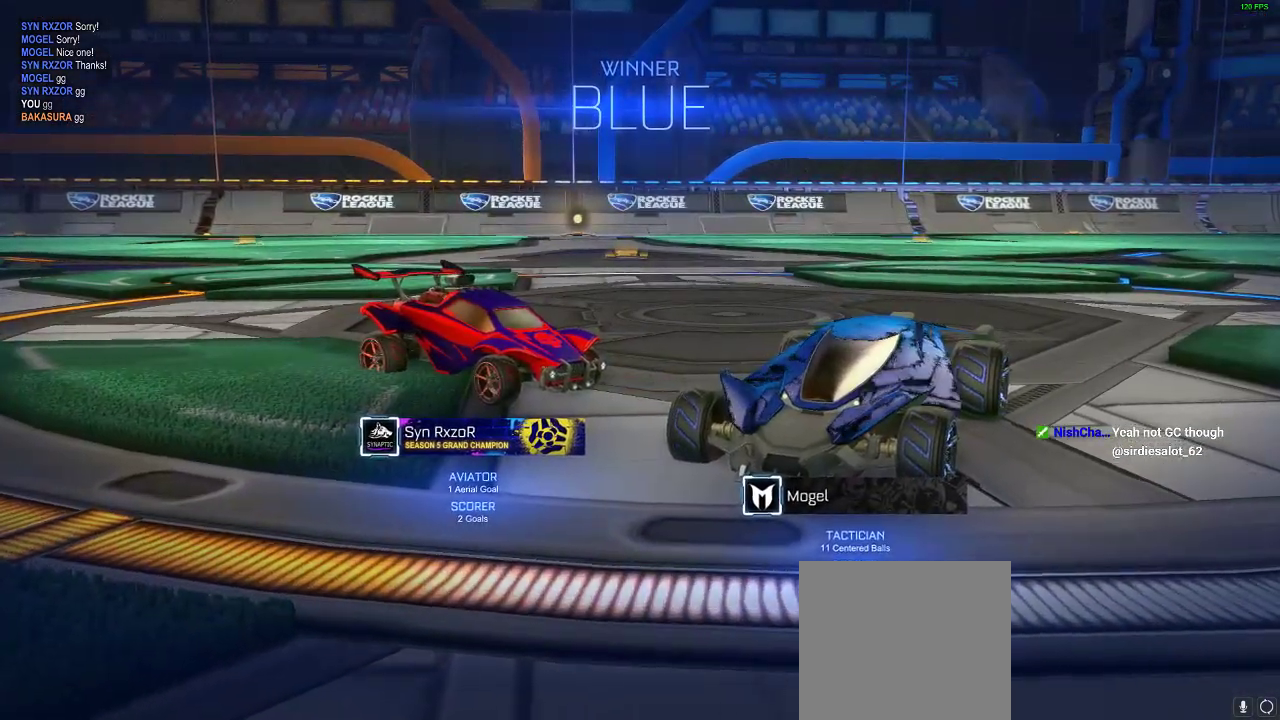
{"buttons": [], "left_stick": "center", "right_stick": "center", "events": []}
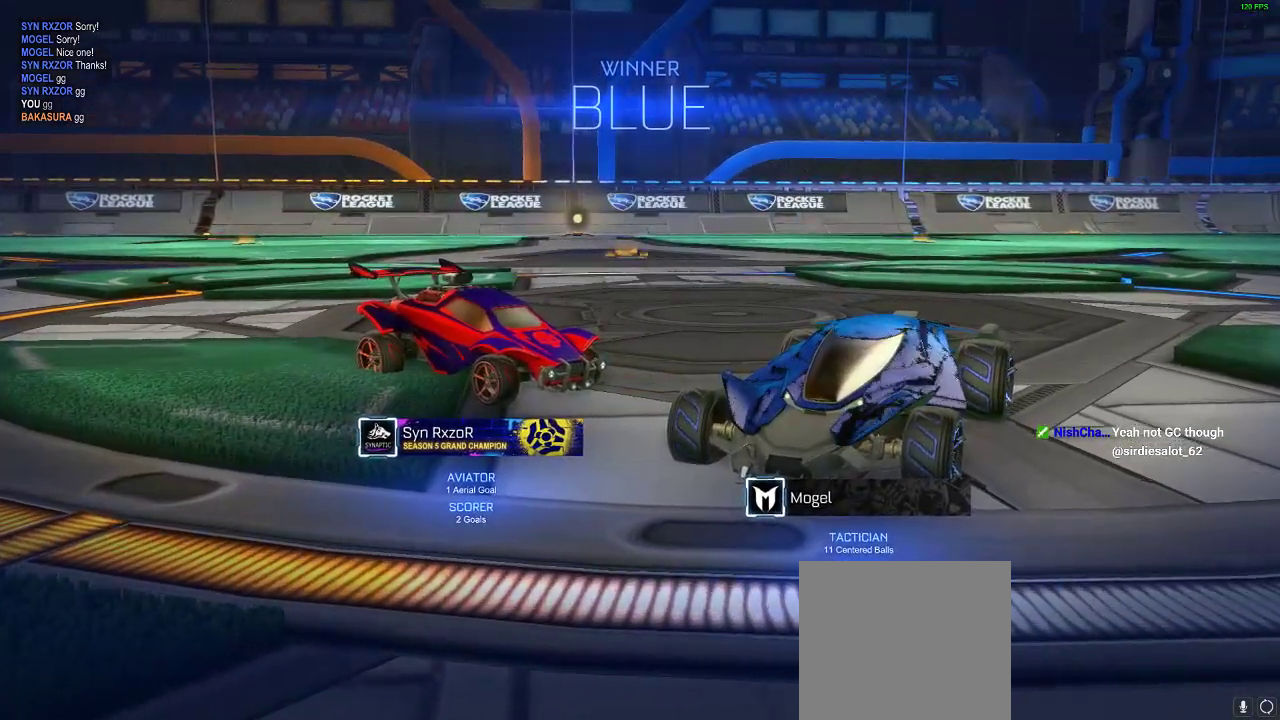
{"buttons": [], "left_stick": "center", "right_stick": "center", "events": []}
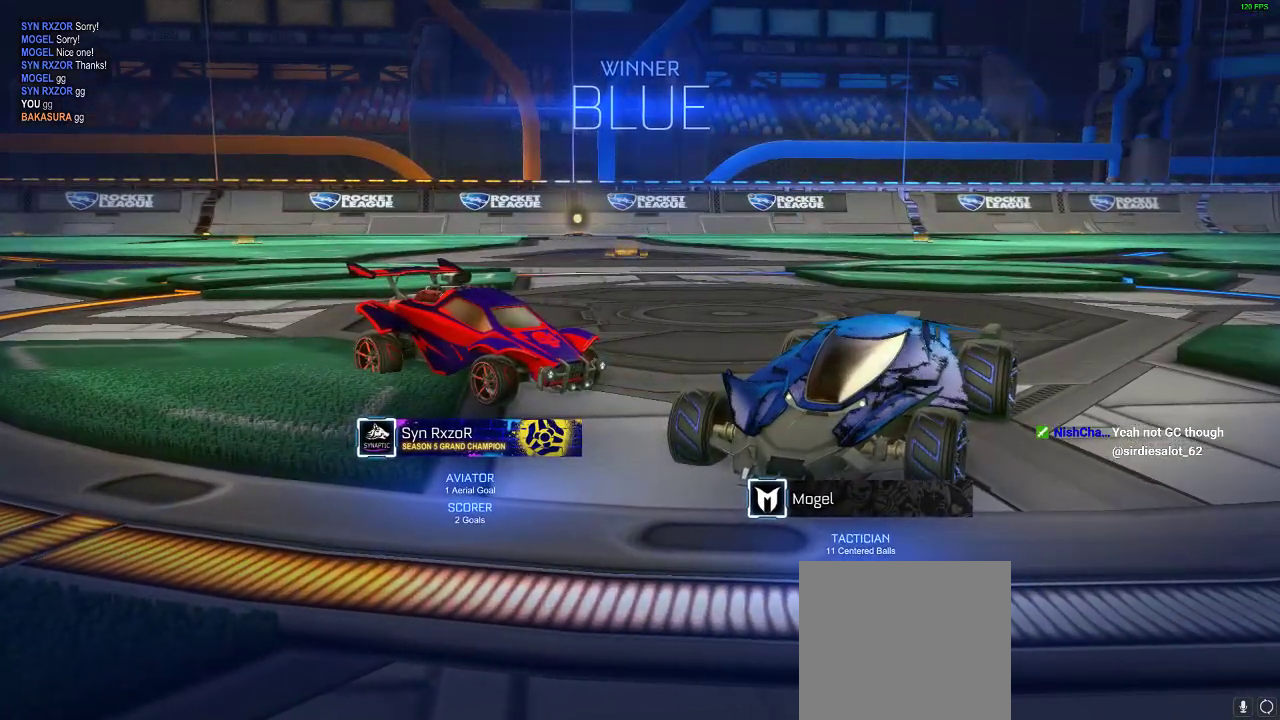
{"buttons": ["A"], "left_stick": "down-left", "right_stick": "center", "events": [[350, "A", "down"], [350, "left_stick", "down"], [417, "left_stick", "down-left"]]}
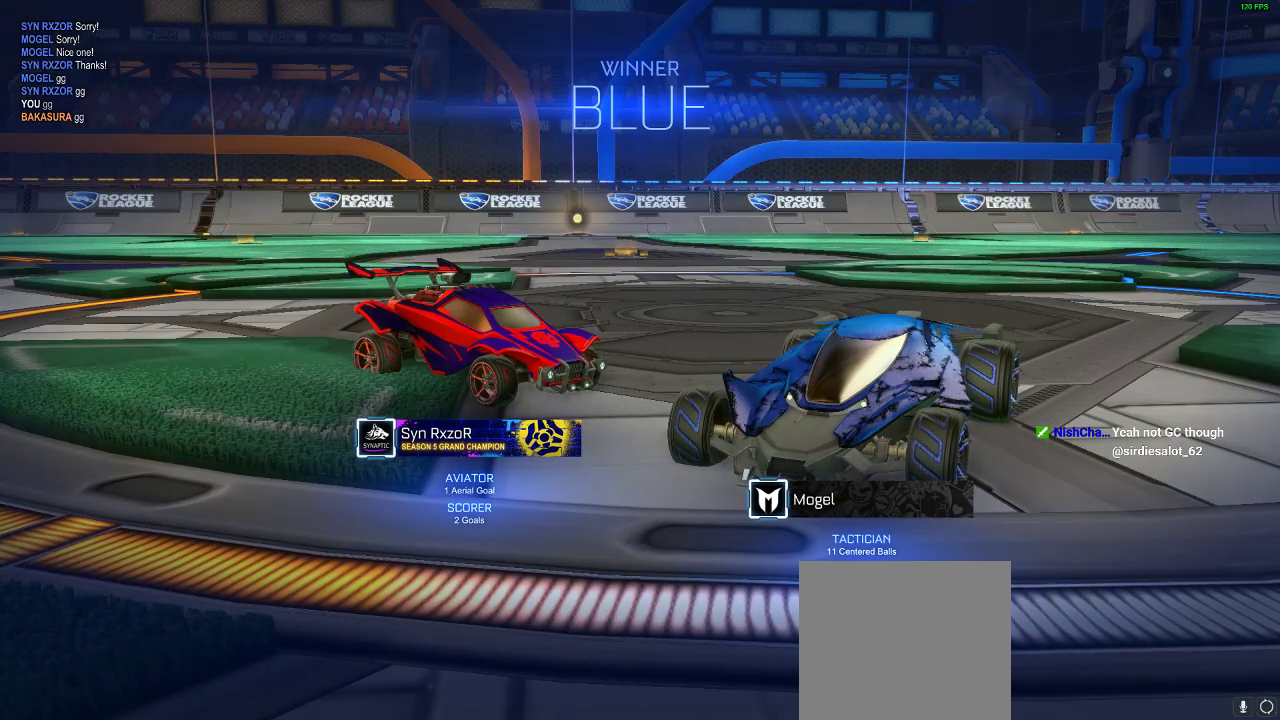
{"buttons": [], "left_stick": "center", "right_stick": "center", "events": [[117, "A", "up"], [283, "left_stick", "center"]]}
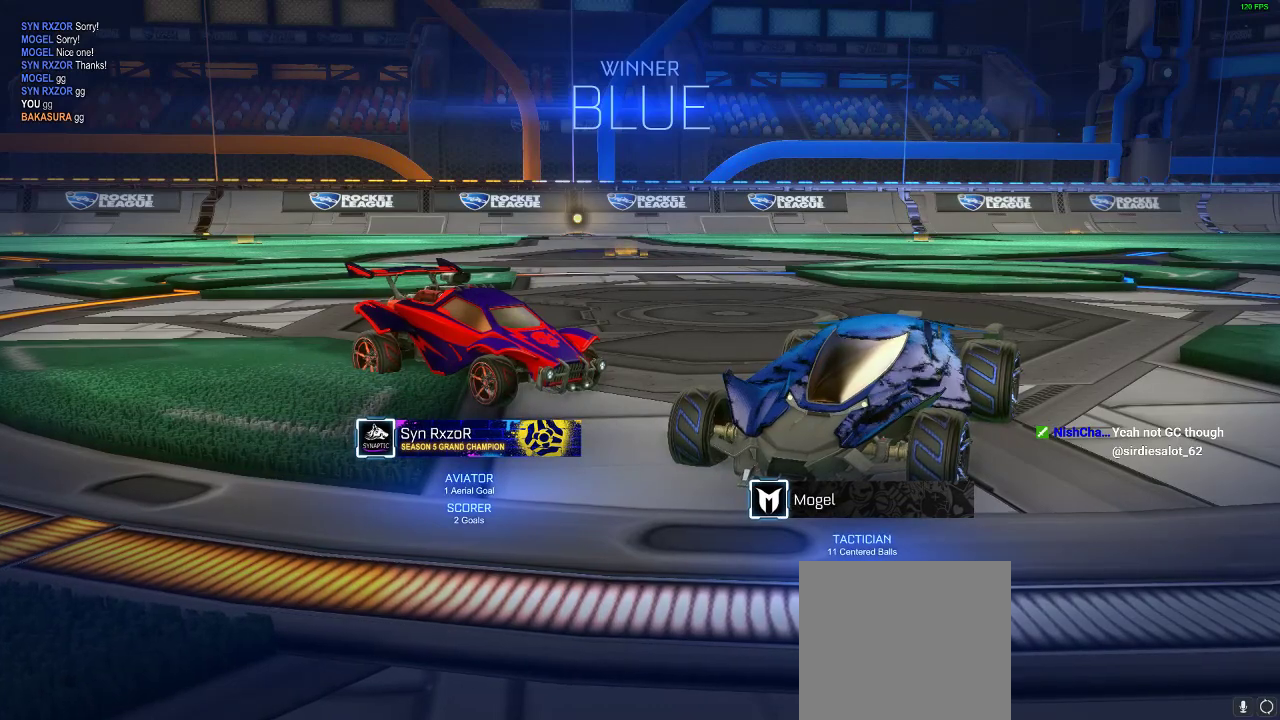
{"buttons": [], "left_stick": "center", "right_stick": "center", "events": []}
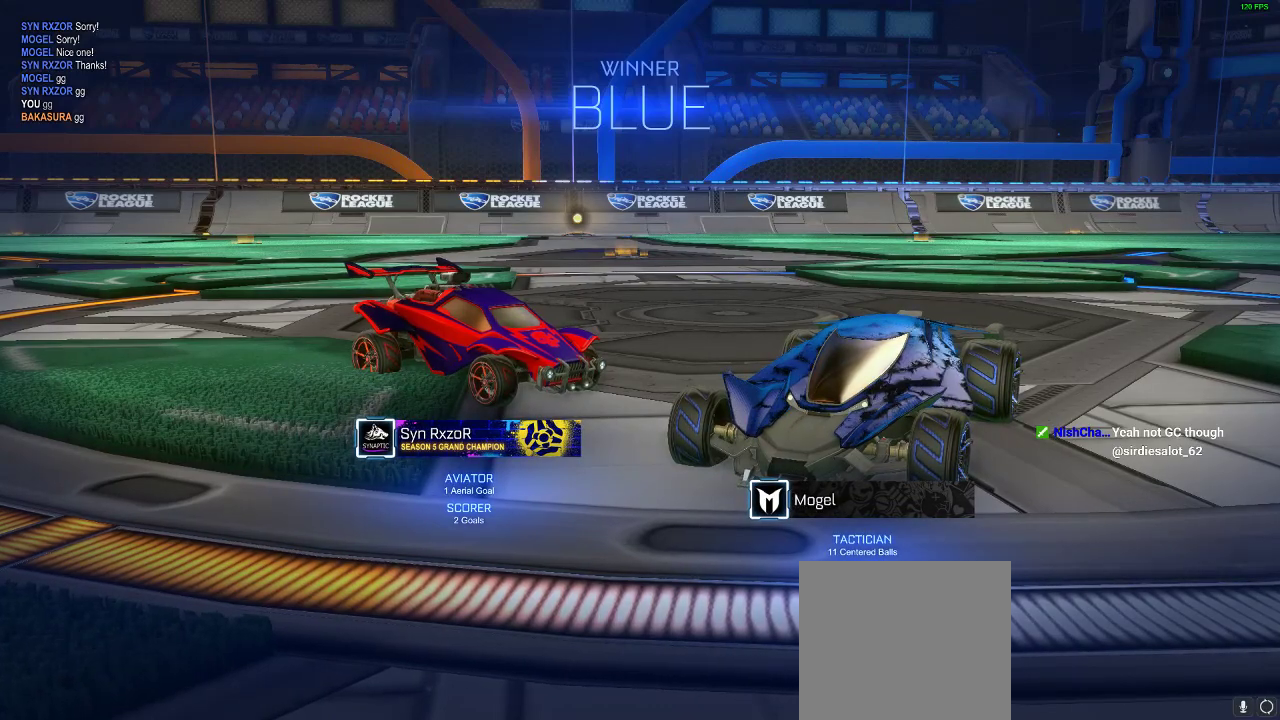
{"buttons": [], "left_stick": "center", "right_stick": "center", "events": []}
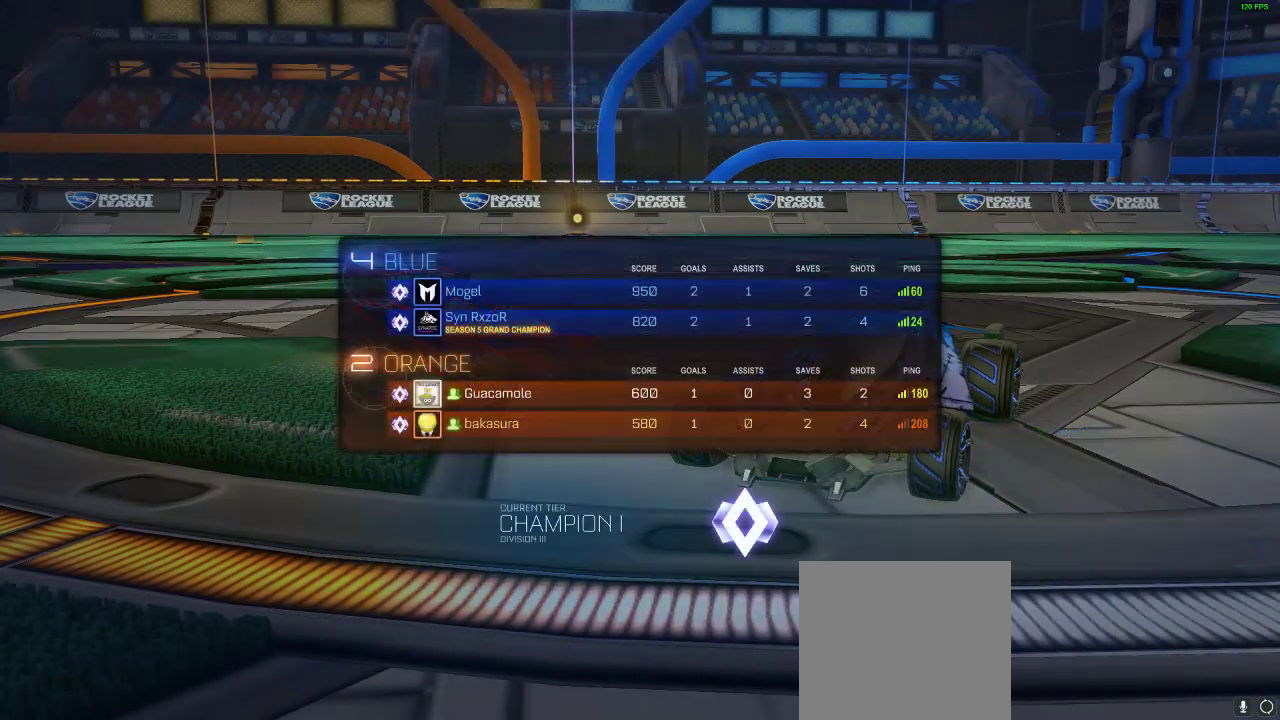
{"buttons": [], "left_stick": "center", "right_stick": "center", "events": []}
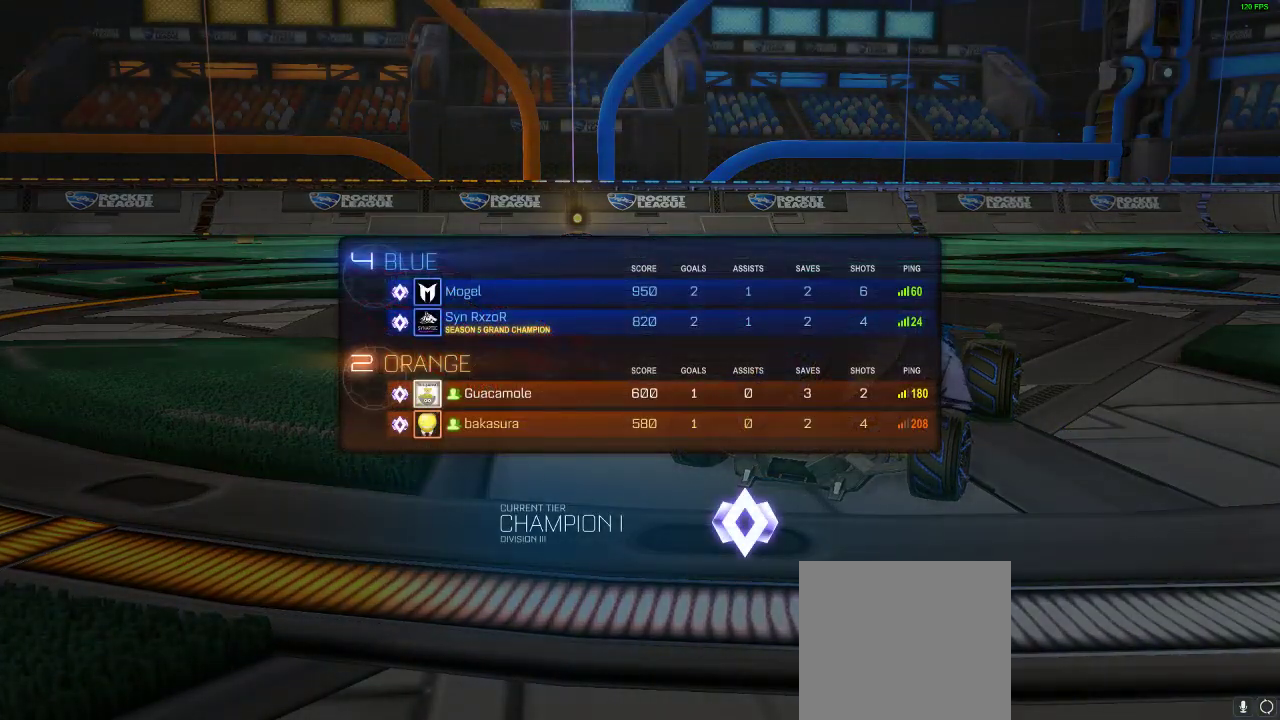
{"buttons": [], "left_stick": "center", "right_stick": "center", "events": []}
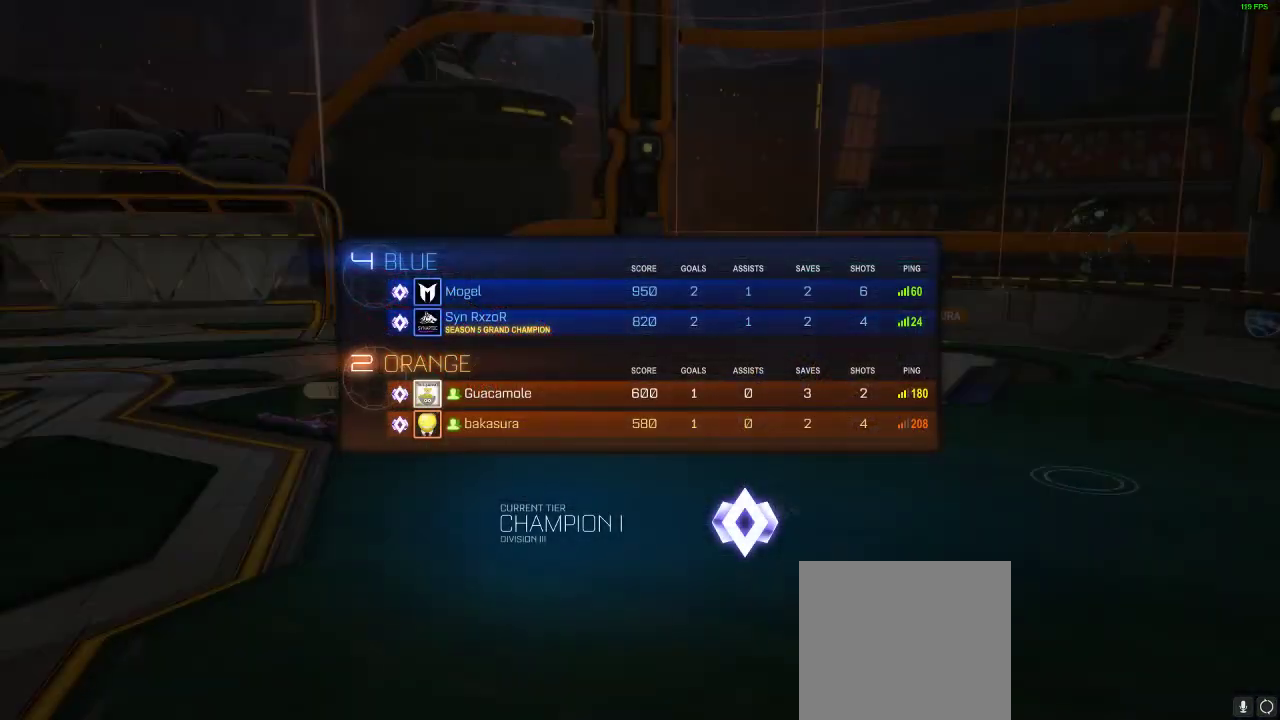
{"buttons": [], "left_stick": "center", "right_stick": "center", "events": []}
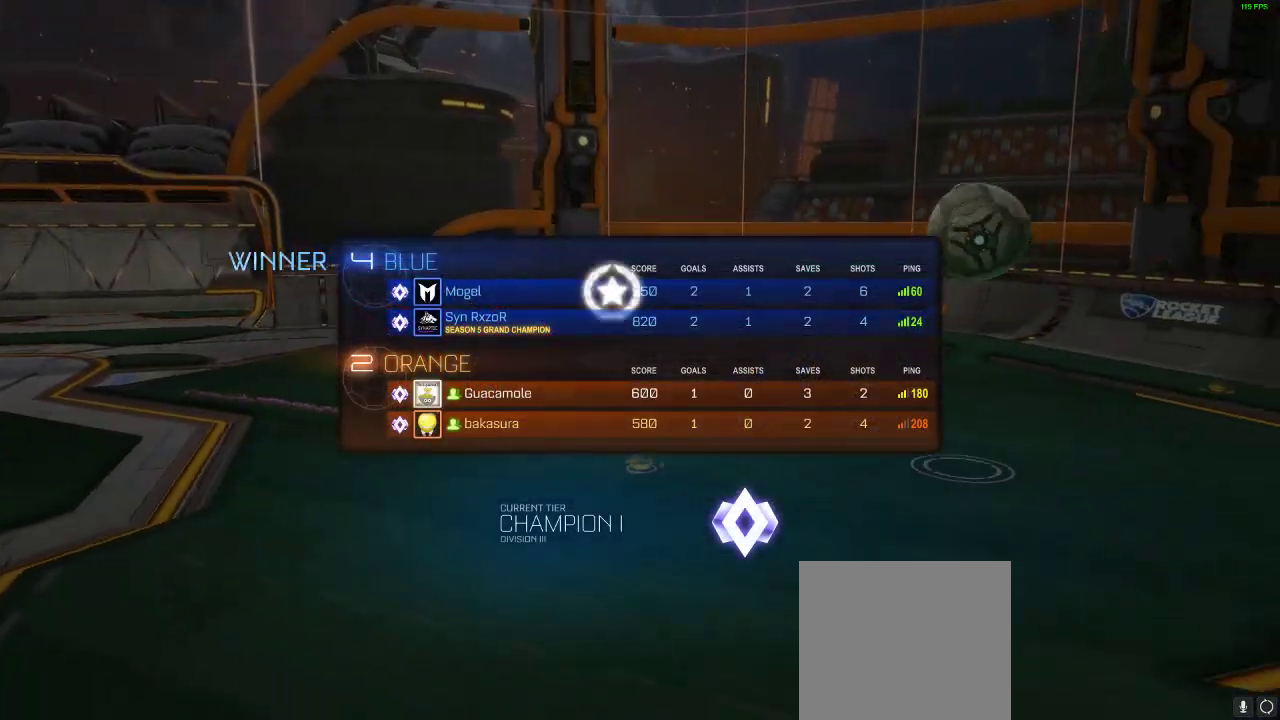
{"buttons": [], "left_stick": "center", "right_stick": "center", "events": []}
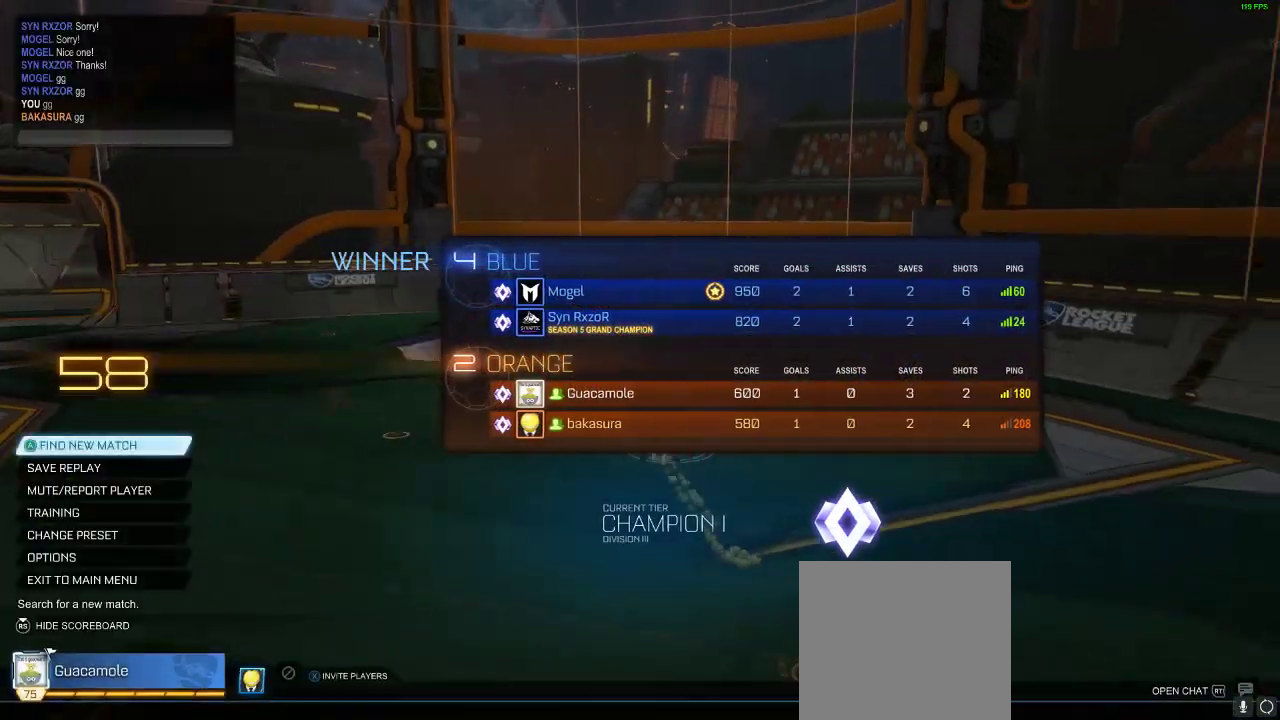
{"buttons": [], "left_stick": "center", "right_stick": "center", "events": [[300, "A", "down"], [433, "A", "up"]]}
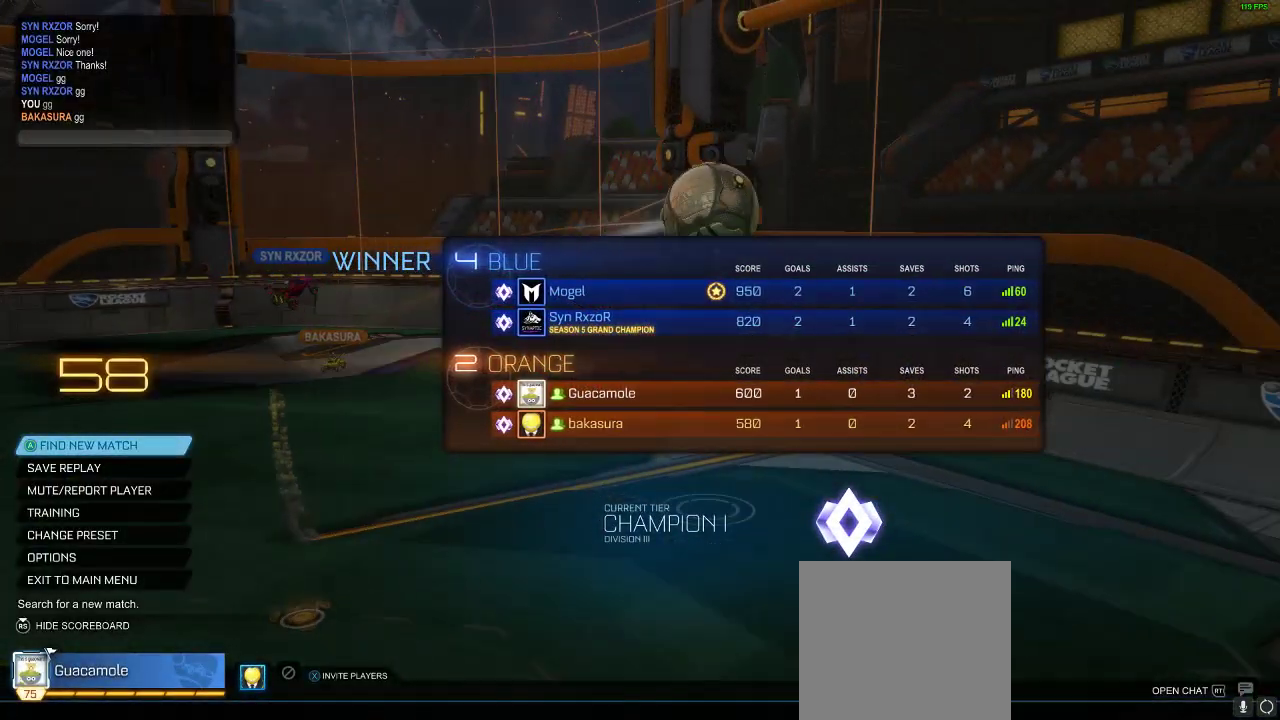
{"buttons": [], "left_stick": "center", "right_stick": "center", "events": []}
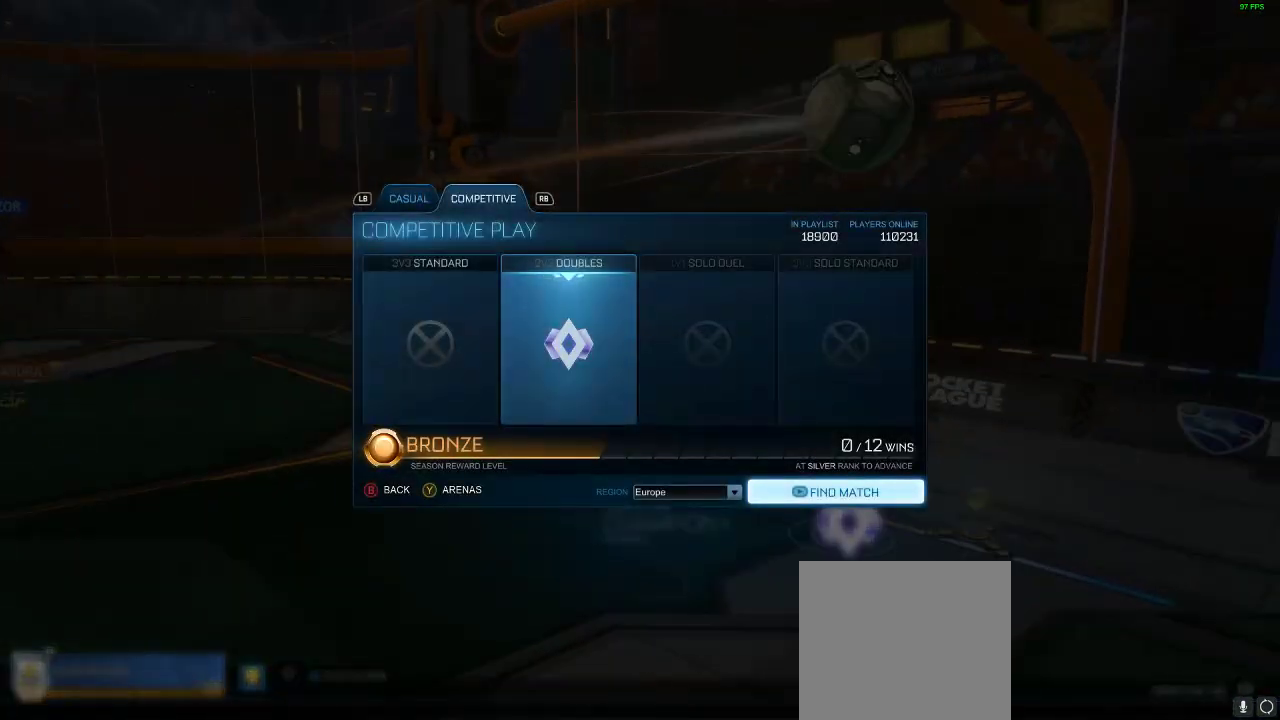
{"buttons": [], "left_stick": "center", "right_stick": "center", "events": [[150, "START", "down"], [383, "START", "up"]]}
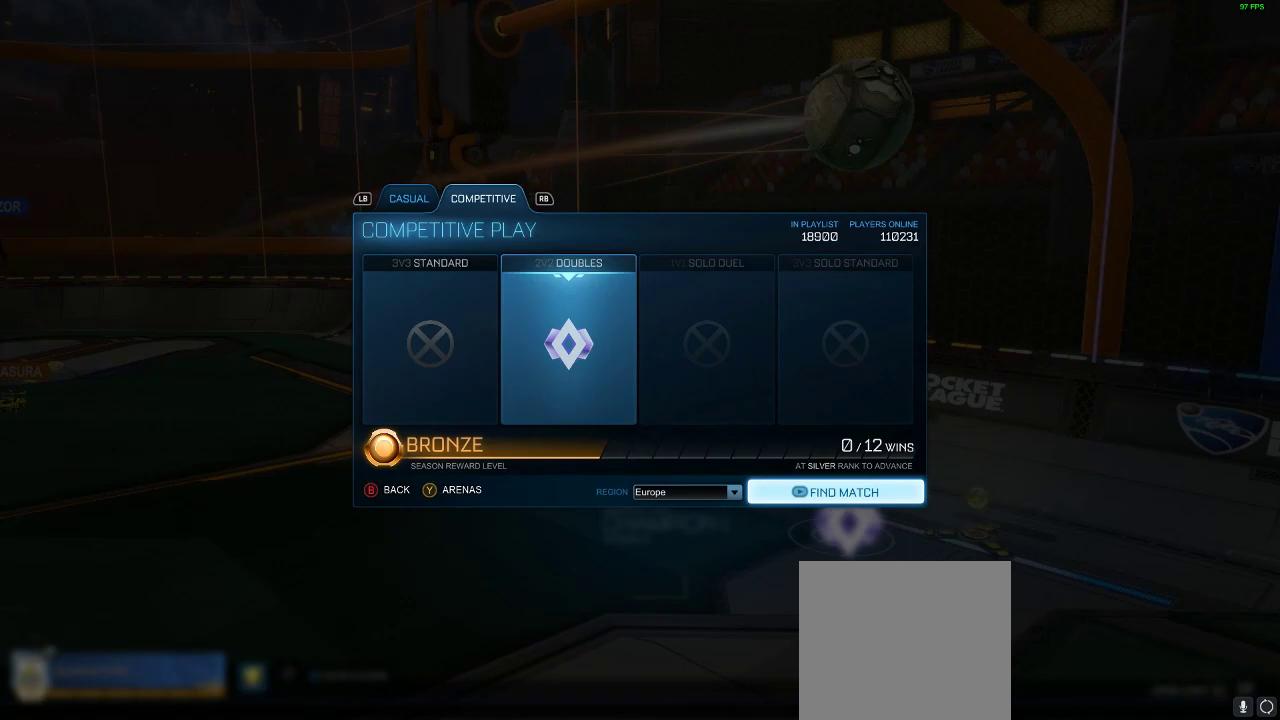
{"buttons": [], "left_stick": "center", "right_stick": "center", "events": []}
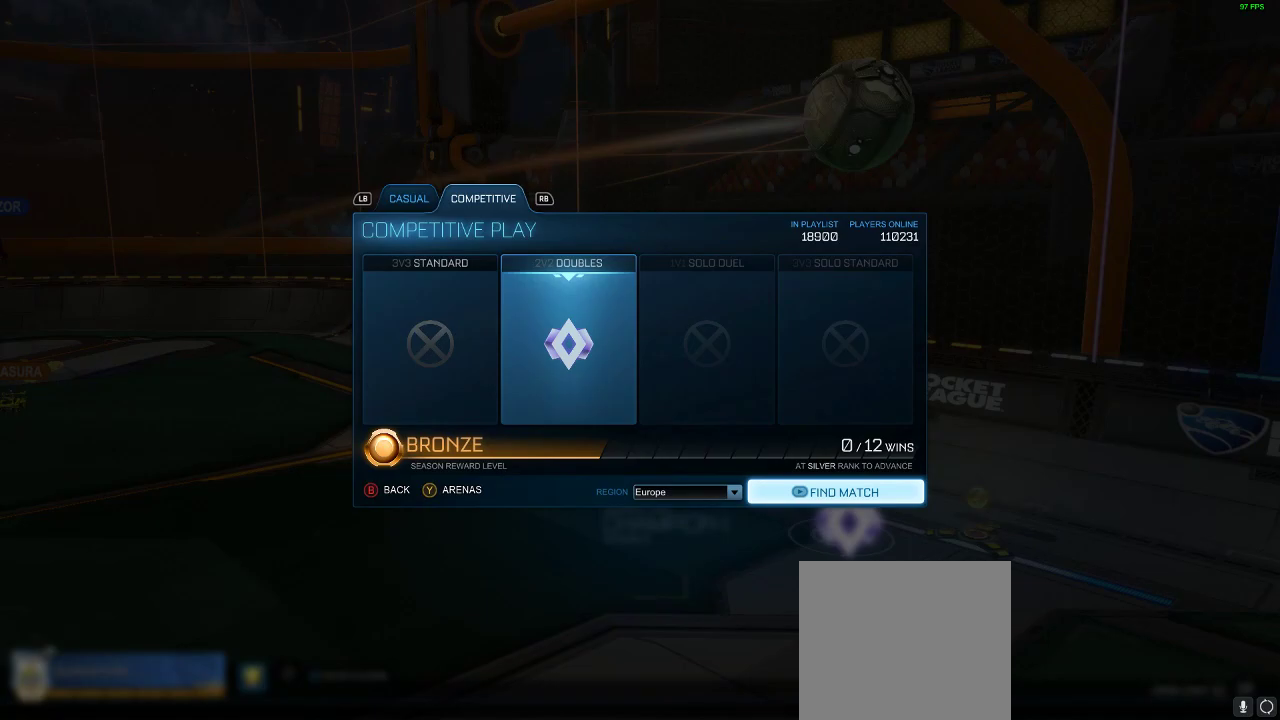
{"buttons": [], "left_stick": "center", "right_stick": "center", "events": []}
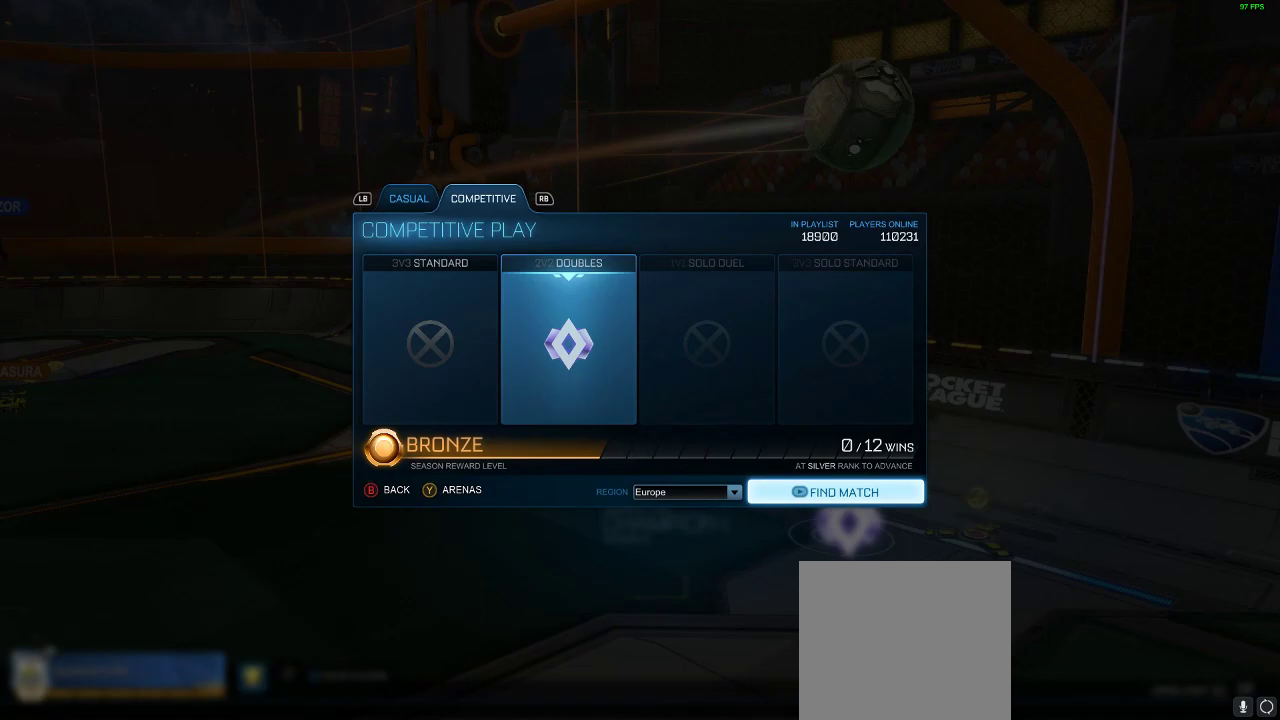
{"buttons": [], "left_stick": "center", "right_stick": "center", "events": []}
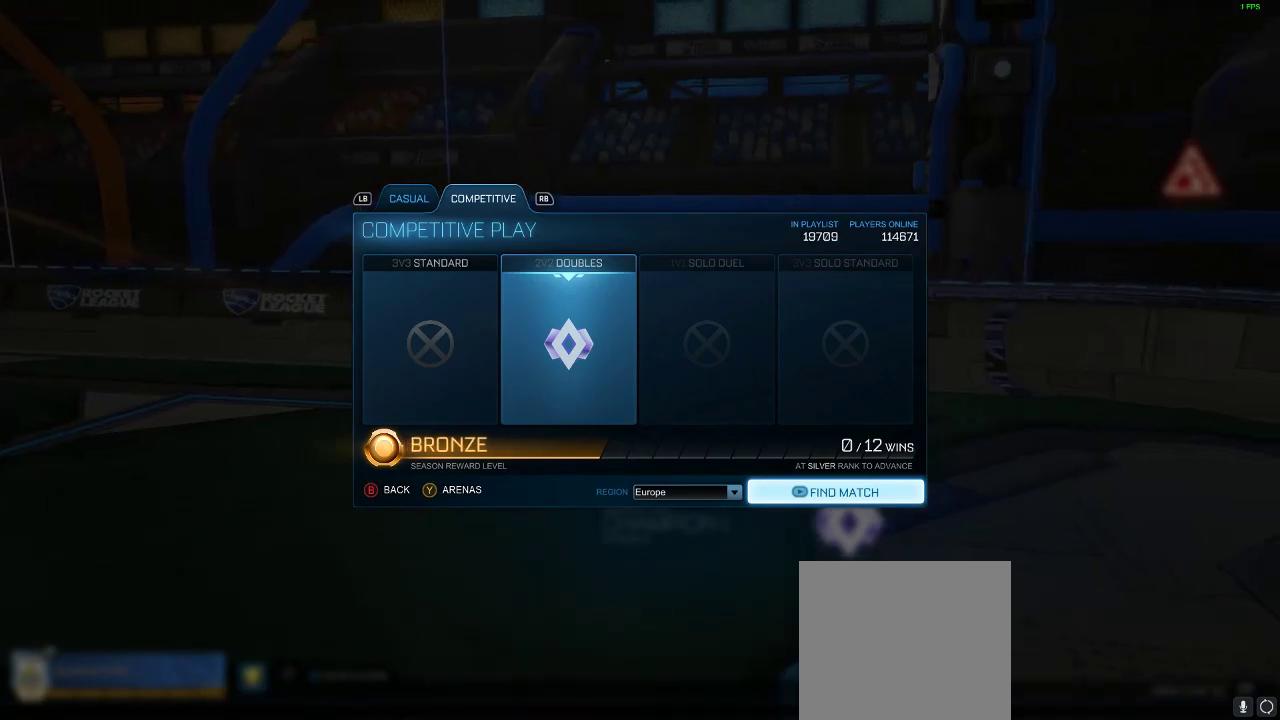
{"buttons": [], "left_stick": "center", "right_stick": "center", "events": [[233, "START", "down"], [367, "START", "up"]]}
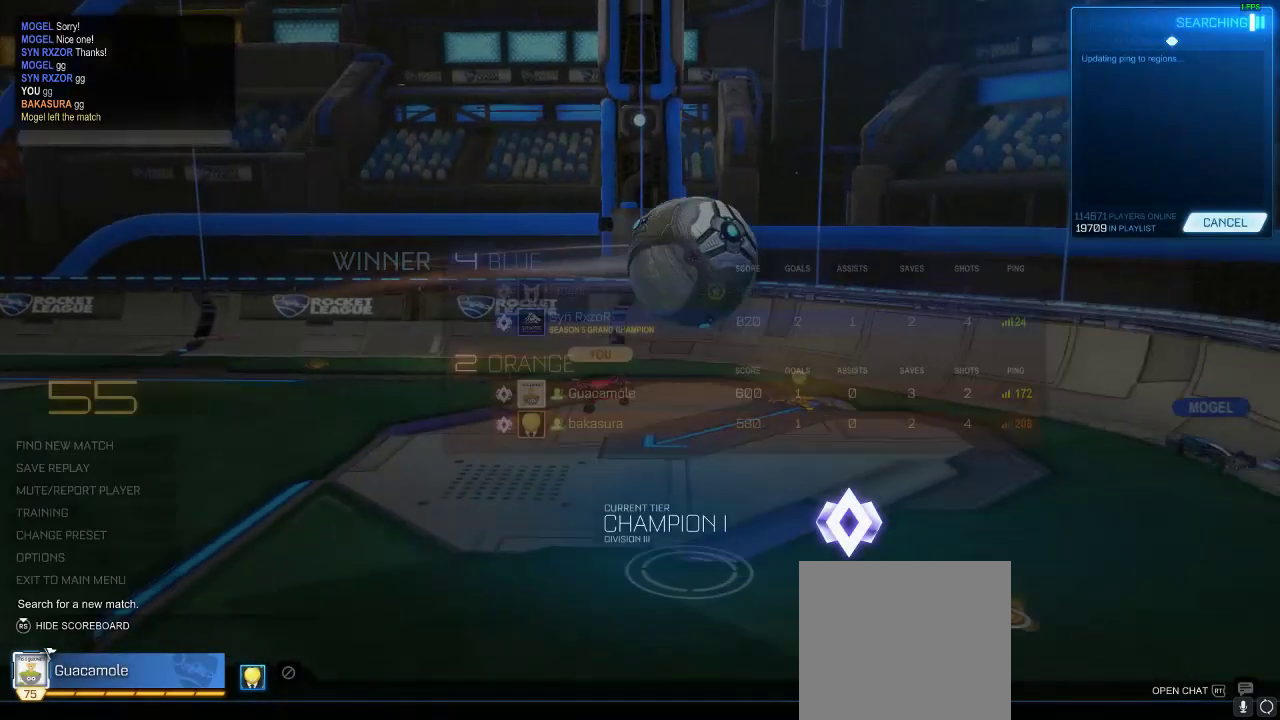
{"buttons": [], "left_stick": "center", "right_stick": "center", "events": [[383, "R2", "down"], [483, "R2", "up"]]}